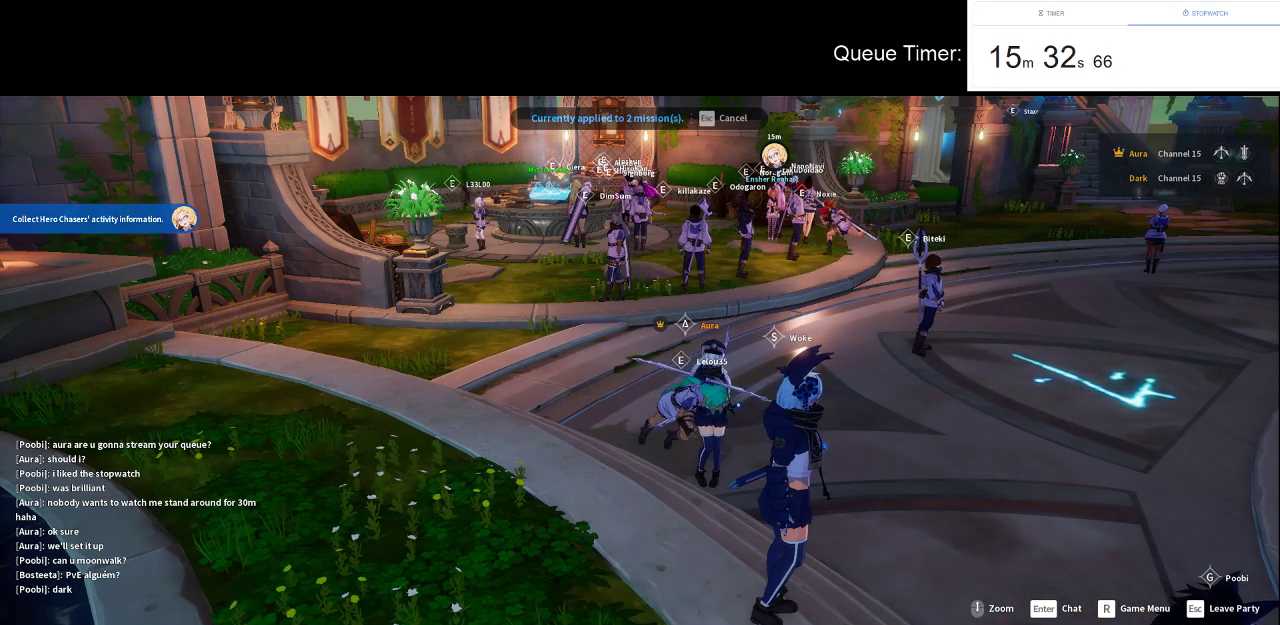
Gameplay with keyboard and mouse; each line is a JSON object with the keys and mouse buttons held at the frame after it. "events" lists presses ("down") and releases ("up") of "a", "ctrl", "d", "e", "f", "q", "r", "s", "shift", "space", "tab", "w", "mouse_left", "mouse_wheel" and "mouse_right" between this image and that frame as [ms after this image, input, new state], when the widget could be followed in between. "mouse_left", "mouse_wheel", "mouse_right" = the "left", "wheel", "right" buttons of the "mouse" list. No other keys are recorded. "wheel" means that the mouse wheel is clicked or scrolled. Not read: mouse_move.
{"keys": [], "mouse": [], "events": []}
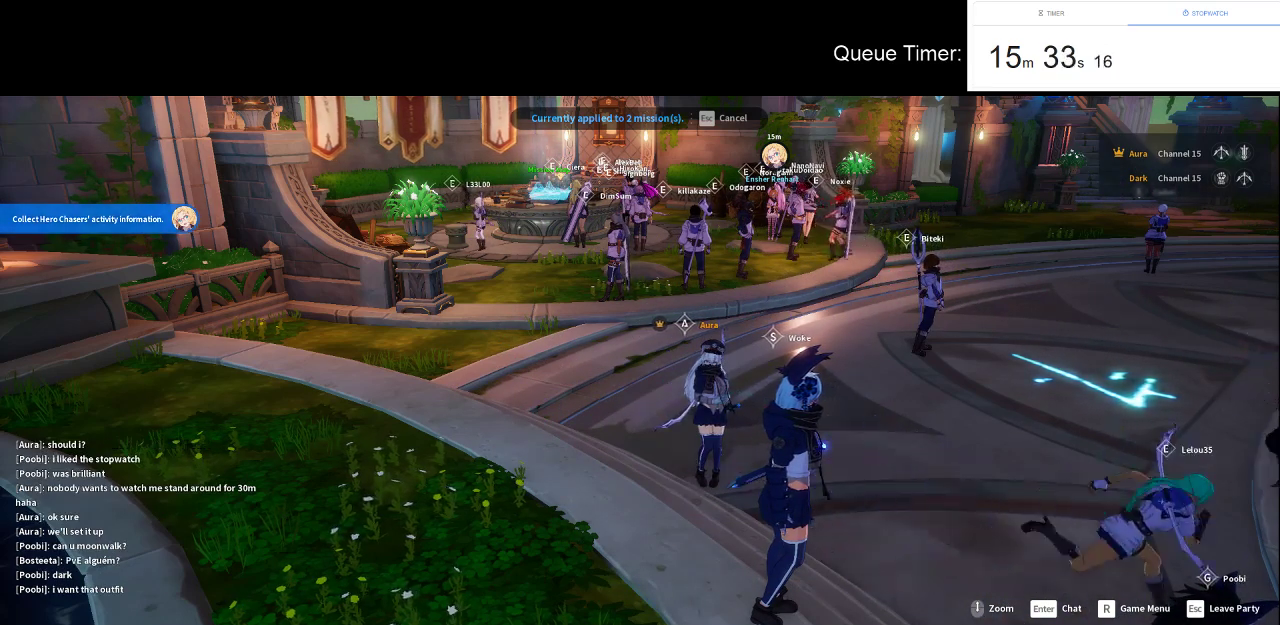
{"keys": [], "mouse": [], "events": []}
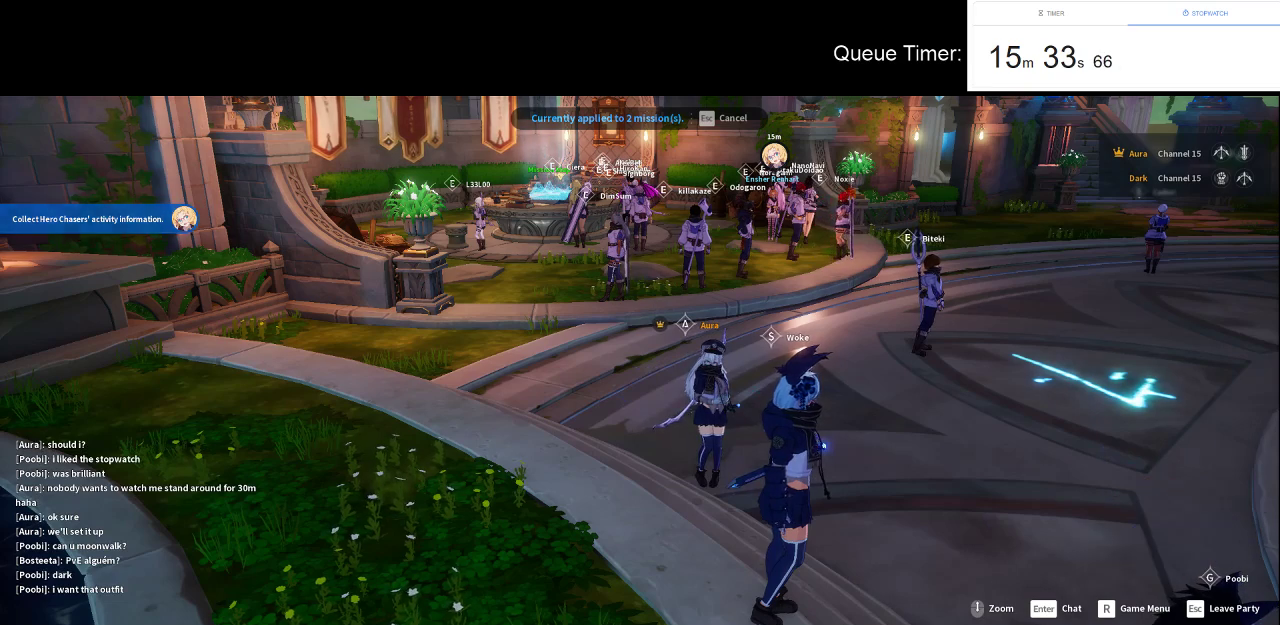
{"keys": [], "mouse": [], "events": [[350, "mouse_left", "down"], [450, "mouse_left", "up"]]}
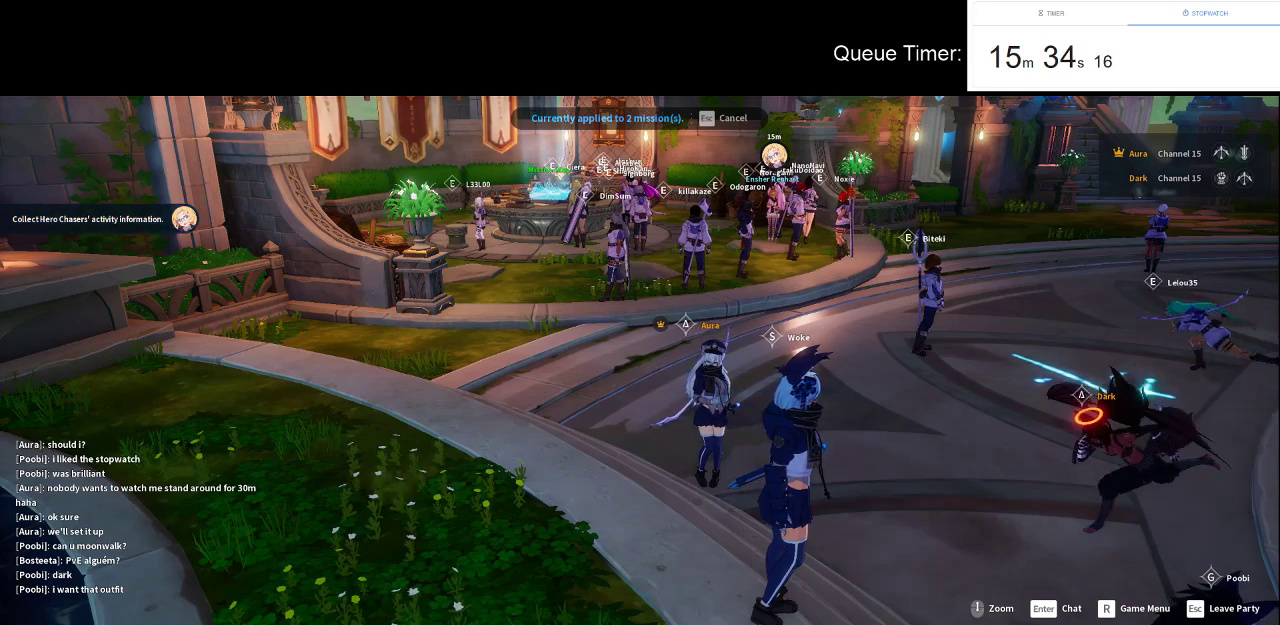
{"keys": [], "mouse": [], "events": []}
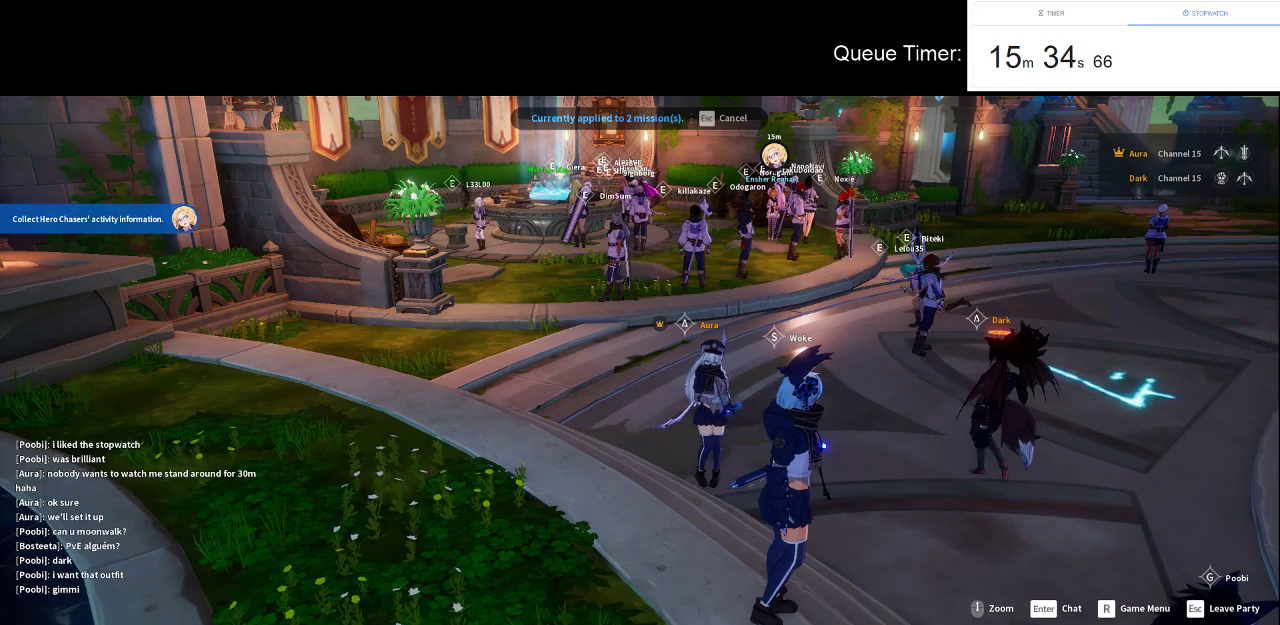
{"keys": [], "mouse": [], "events": []}
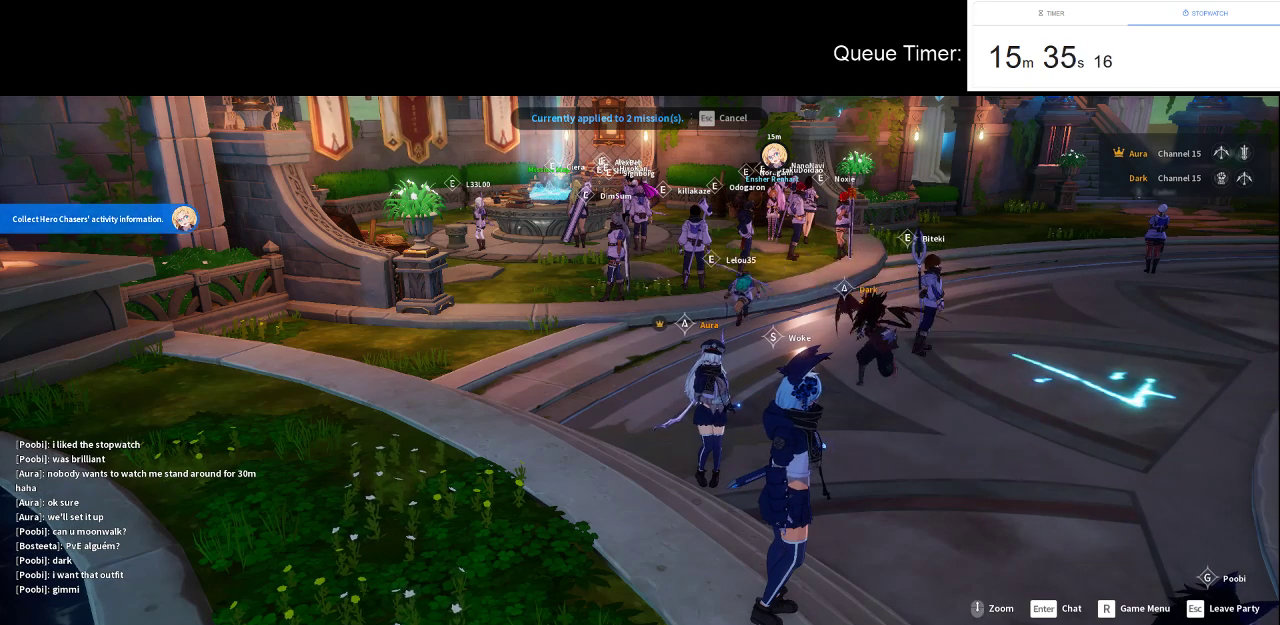
{"keys": [], "mouse": [], "events": []}
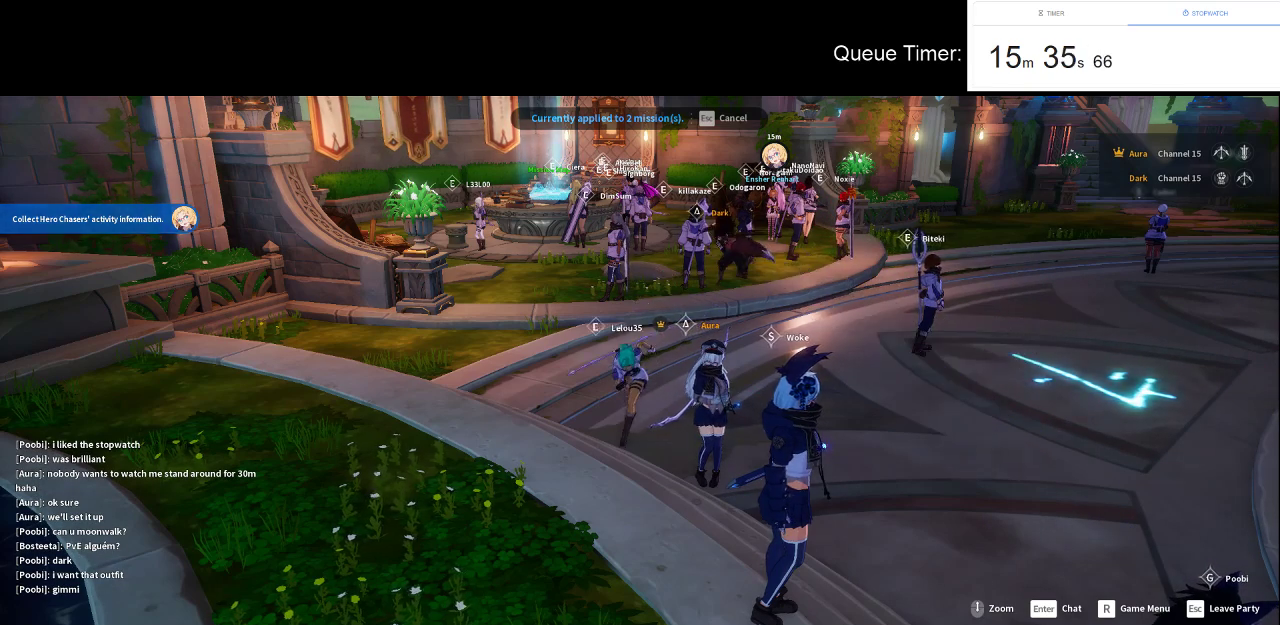
{"keys": [], "mouse": [], "events": []}
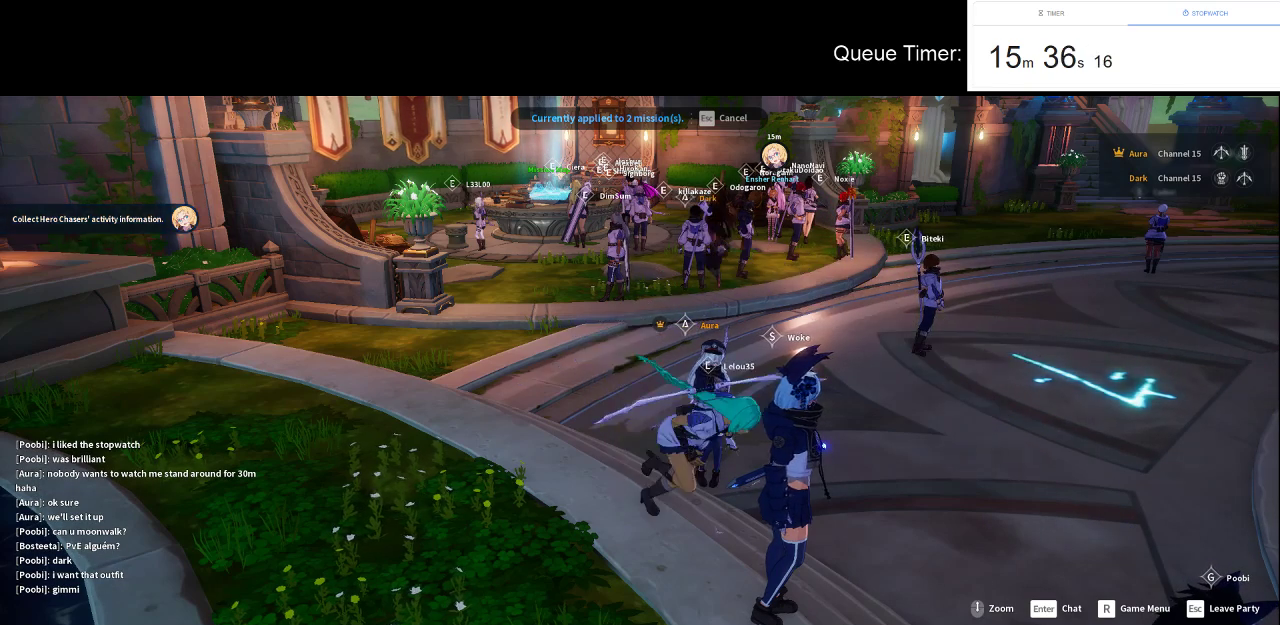
{"keys": [], "mouse": [], "events": []}
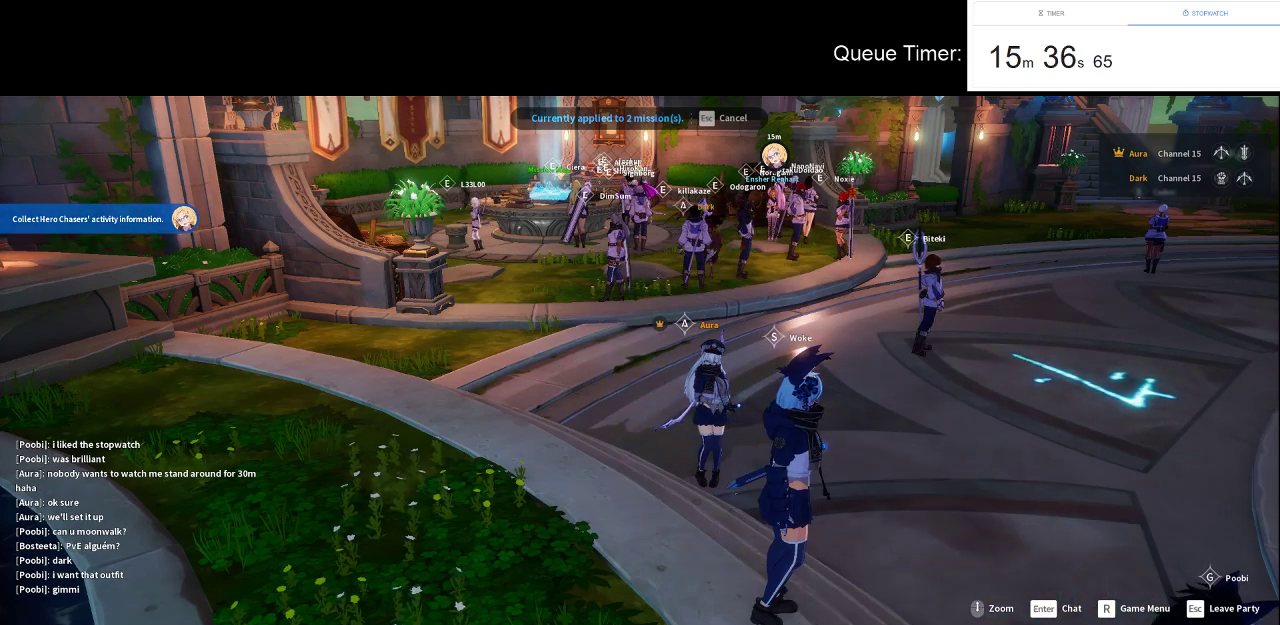
{"keys": [], "mouse": [], "events": [[117, "mouse_left", "down"], [250, "mouse_left", "up"]]}
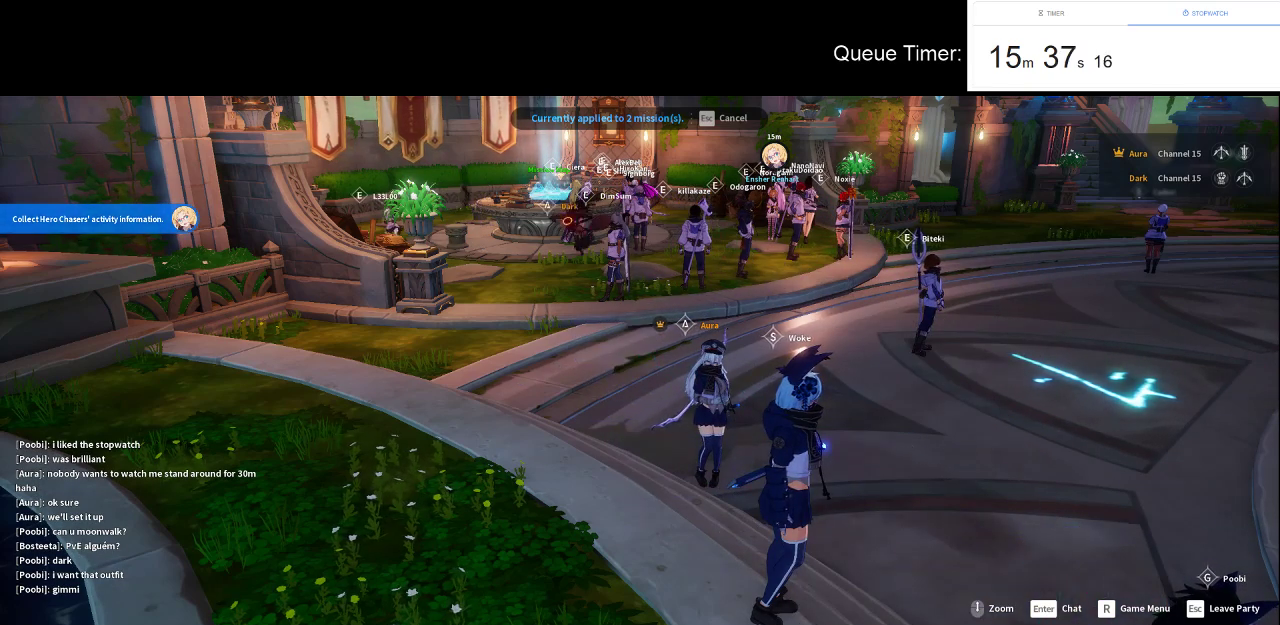
{"keys": [], "mouse": [], "events": []}
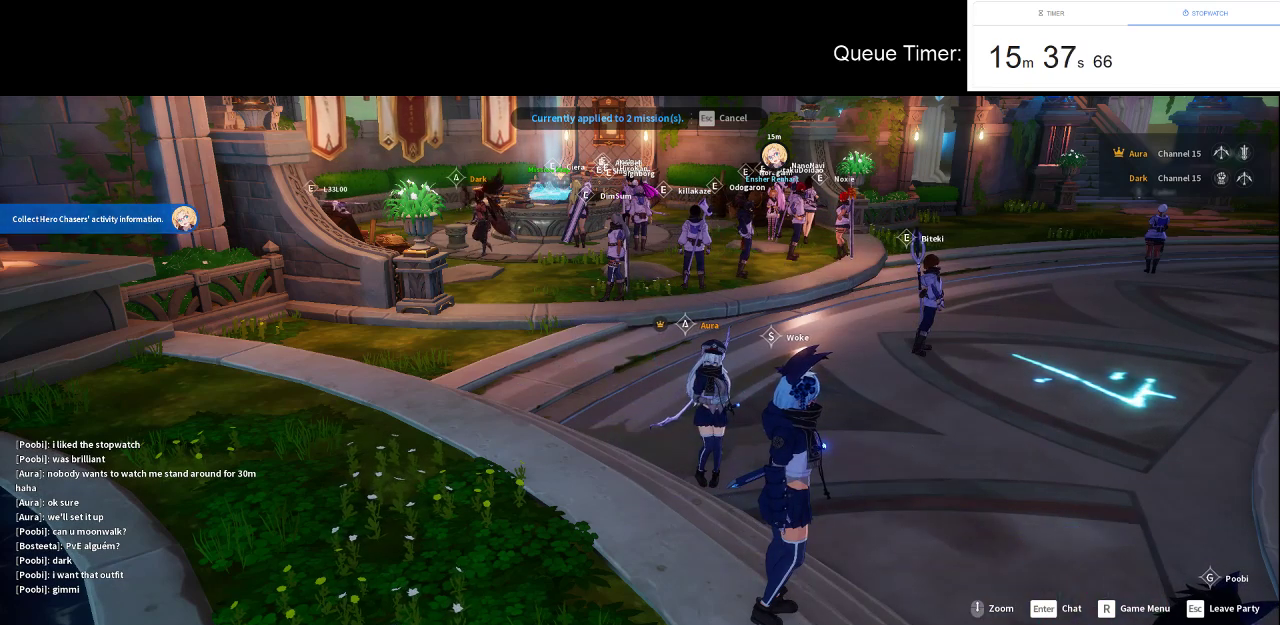
{"keys": [], "mouse": [], "events": []}
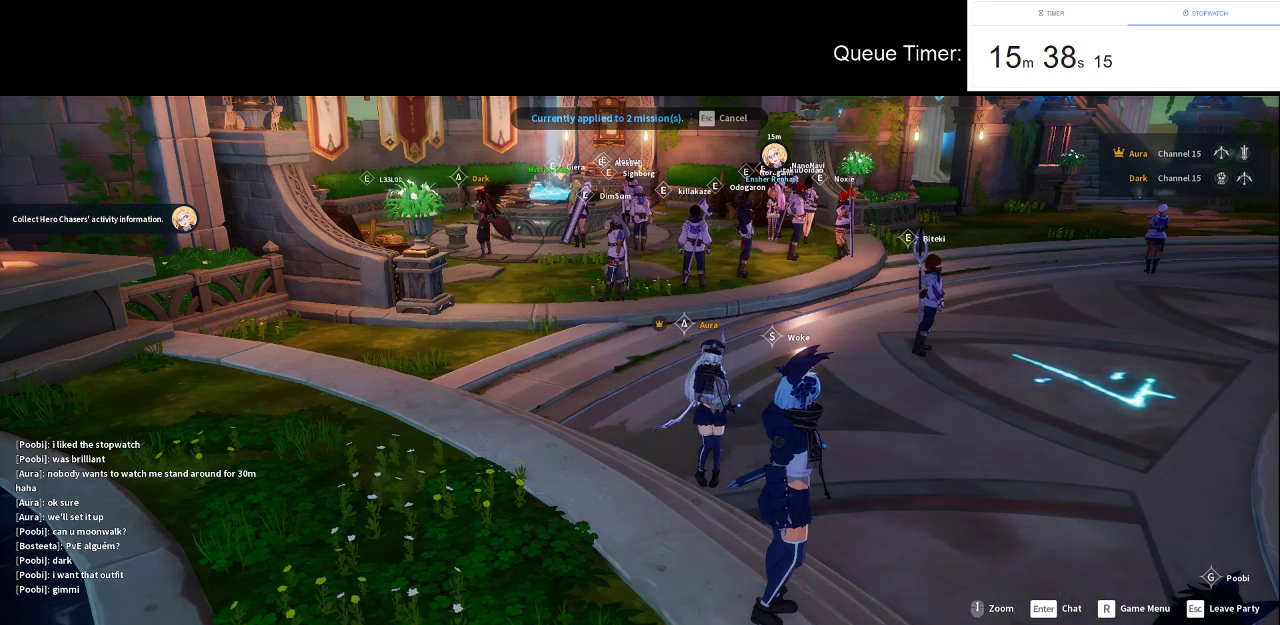
{"keys": [], "mouse": [], "events": []}
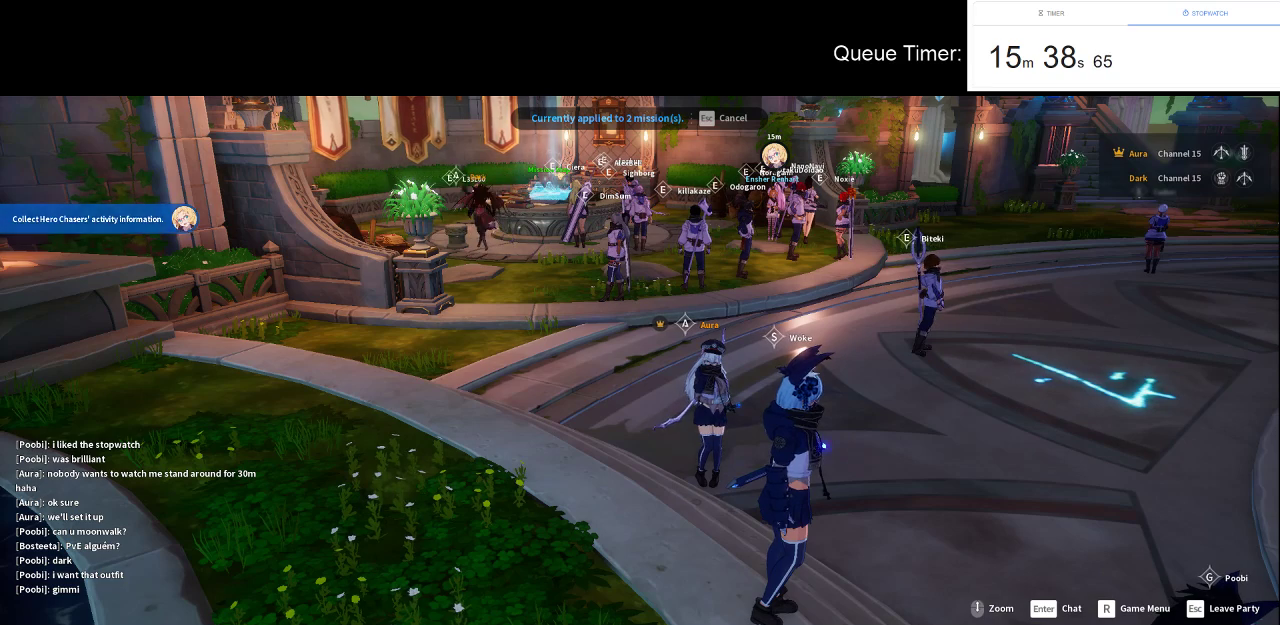
{"keys": [], "mouse": ["left"], "events": [[500, "mouse_left", "down"]]}
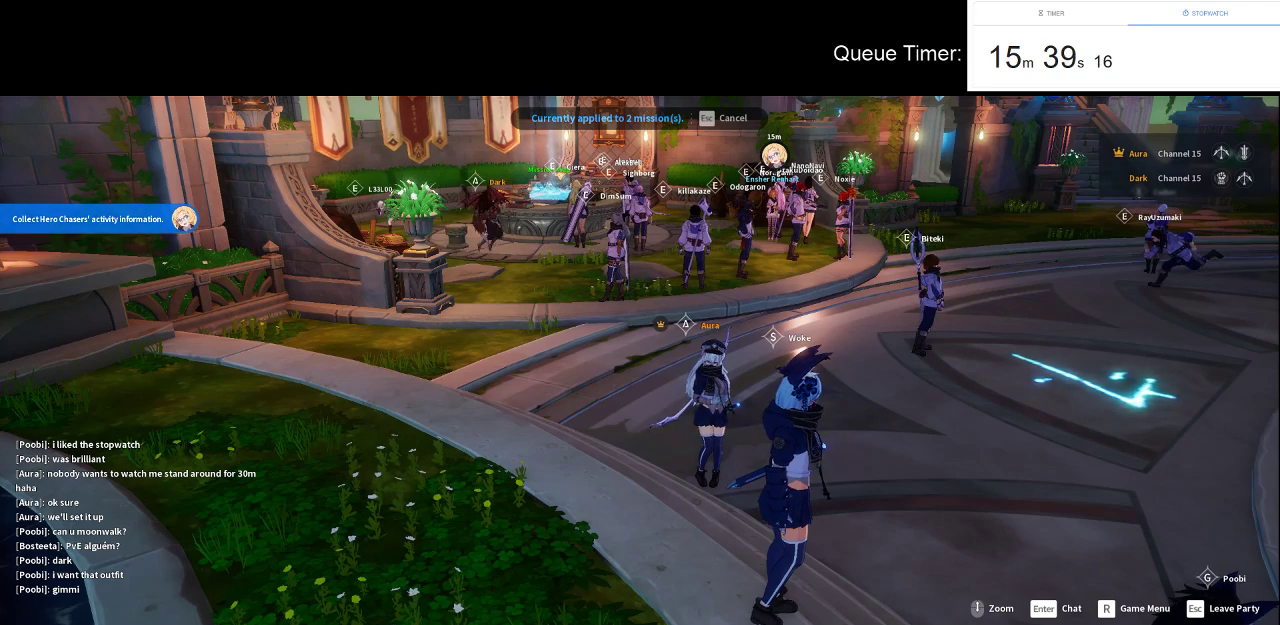
{"keys": [], "mouse": [], "events": [[100, "mouse_left", "up"]]}
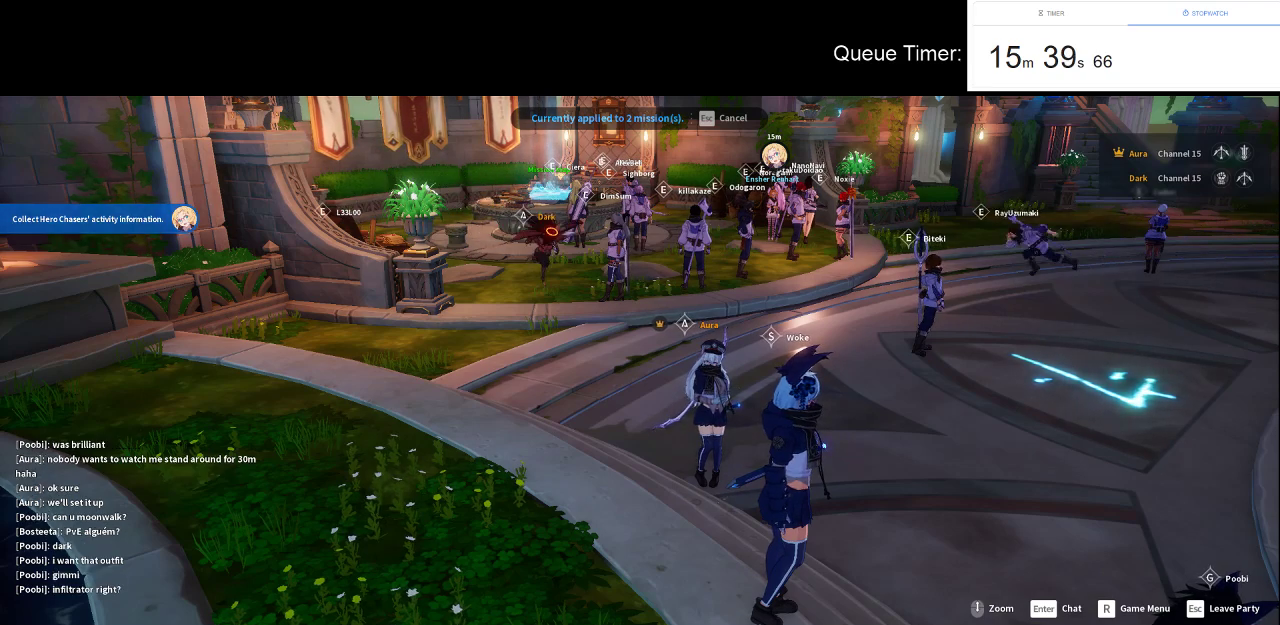
{"keys": [], "mouse": [], "events": []}
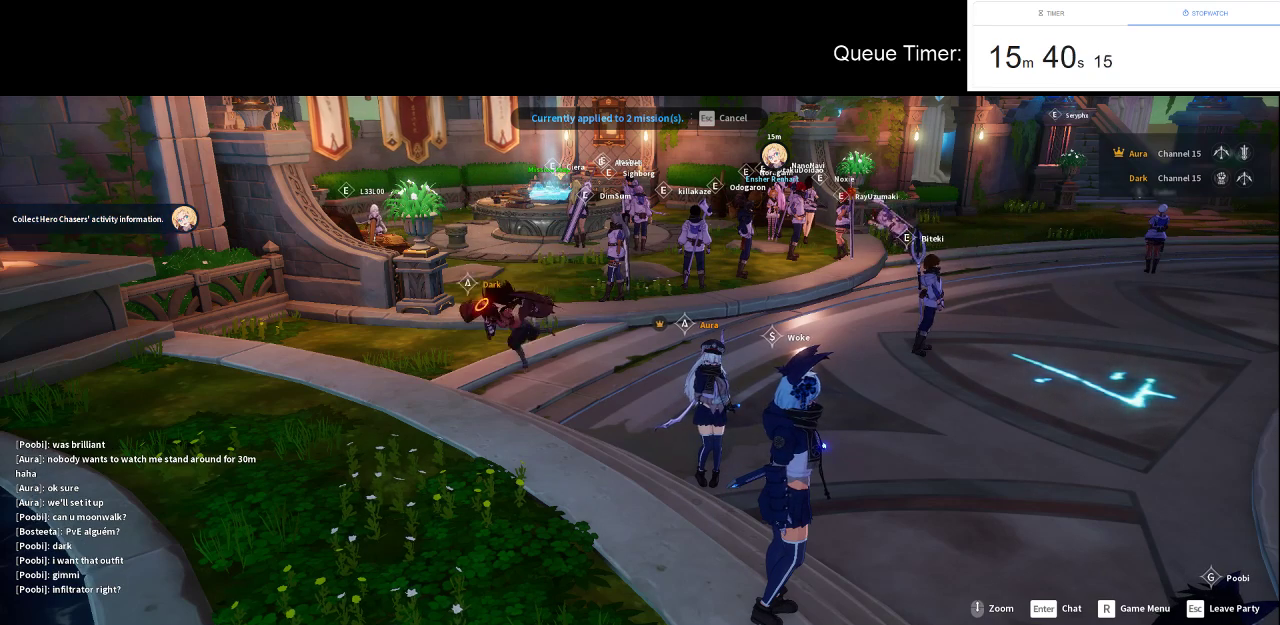
{"keys": [], "mouse": [], "events": []}
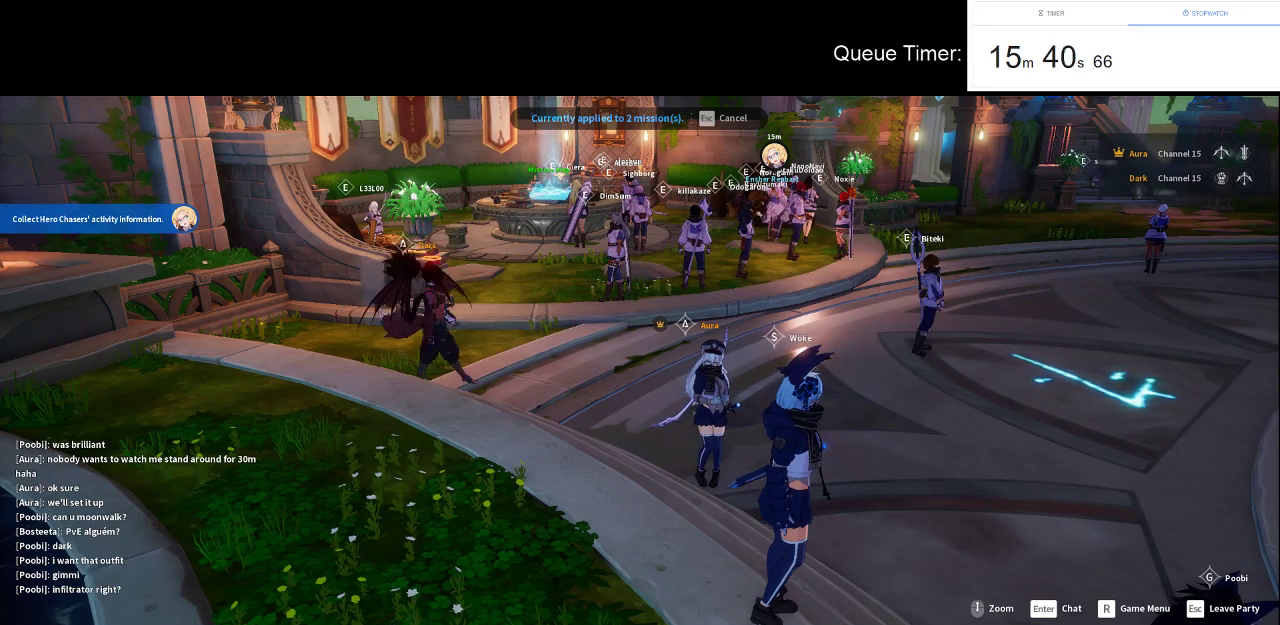
{"keys": [], "mouse": [], "events": []}
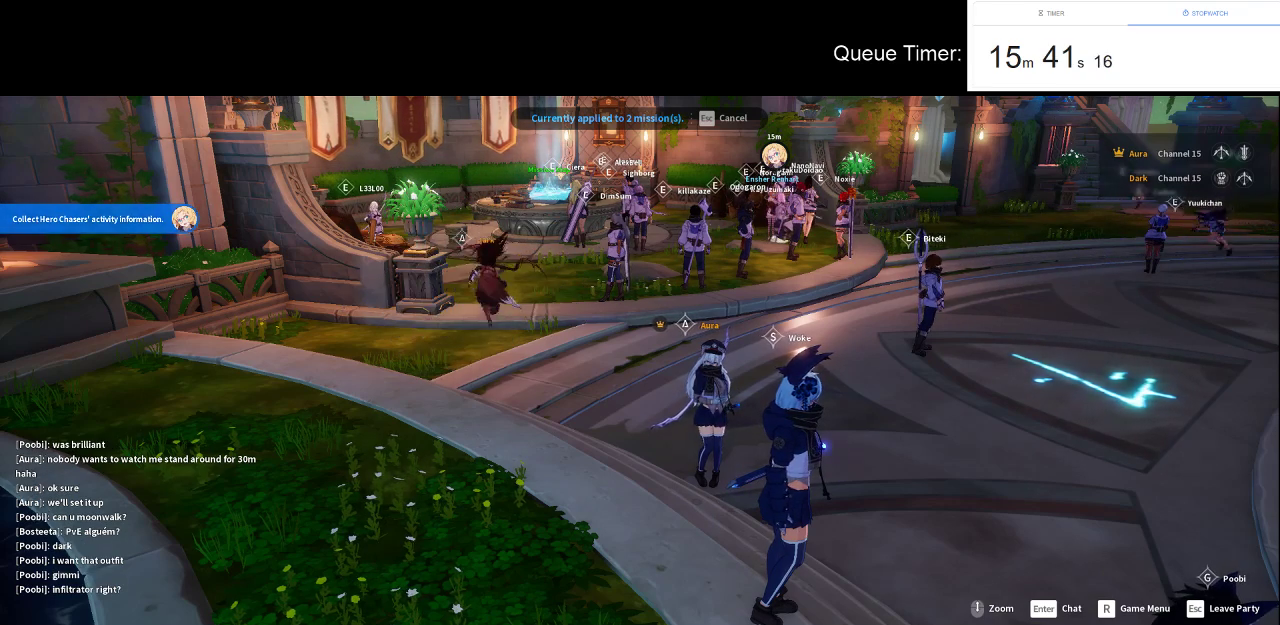
{"keys": [], "mouse": [], "events": []}
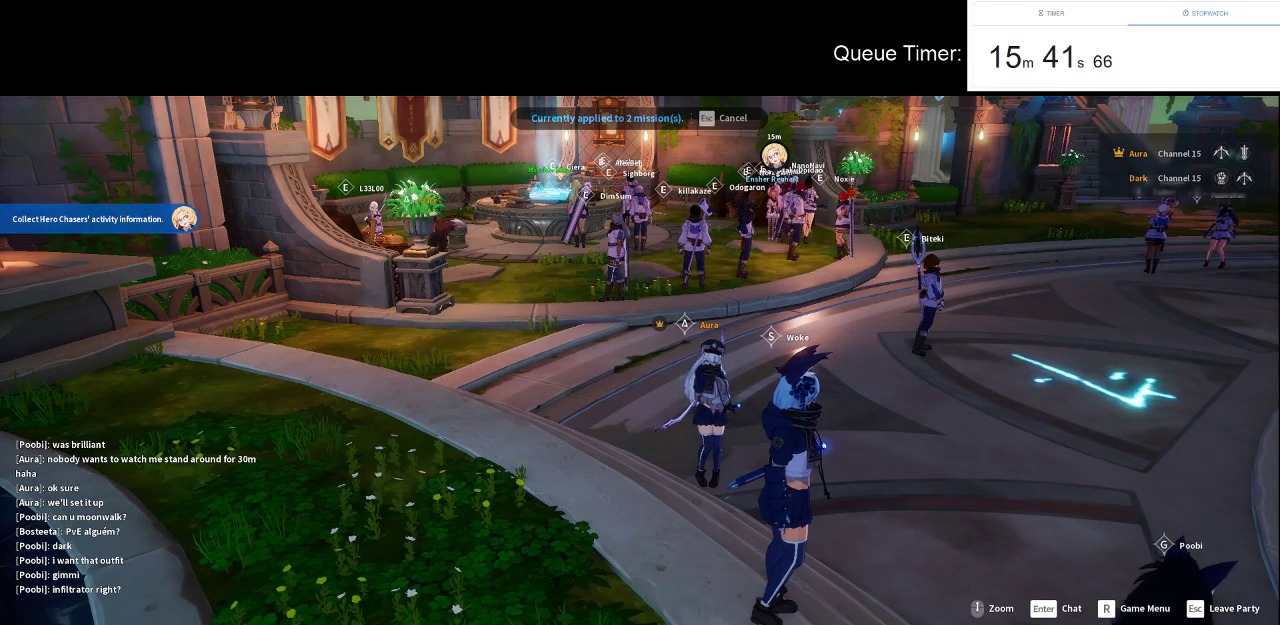
{"keys": [], "mouse": [], "events": [[83, "mouse_left", "down"], [317, "mouse_left", "up"]]}
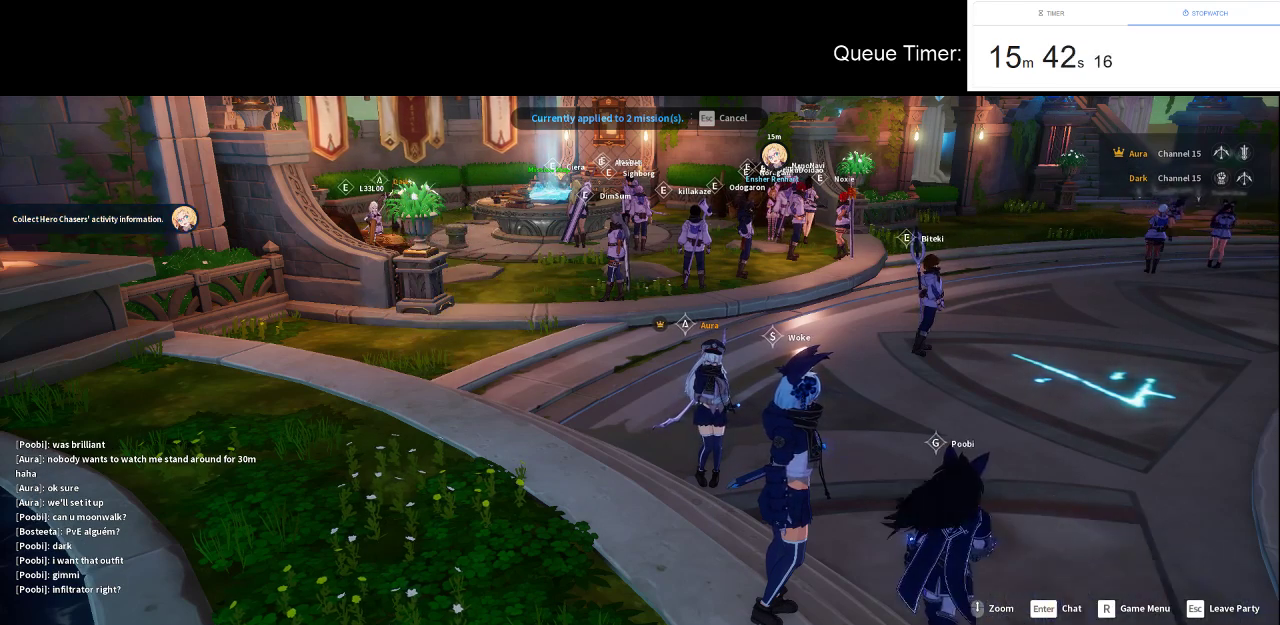
{"keys": [], "mouse": [], "events": []}
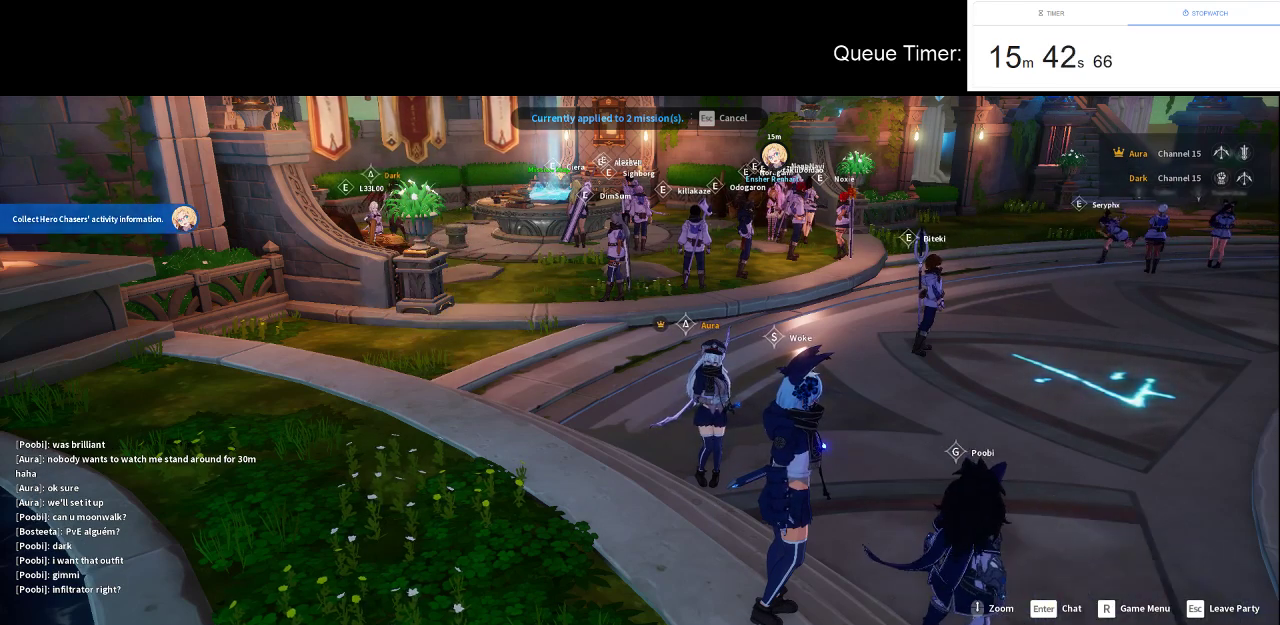
{"keys": [], "mouse": [], "events": []}
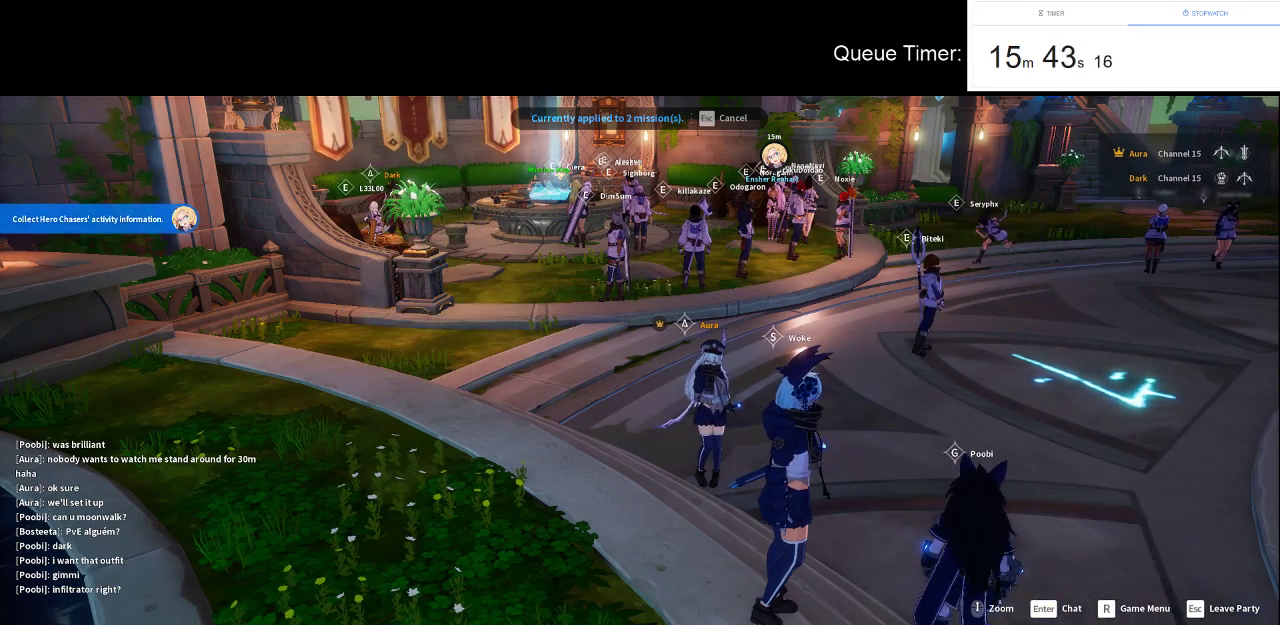
{"keys": [], "mouse": [], "events": []}
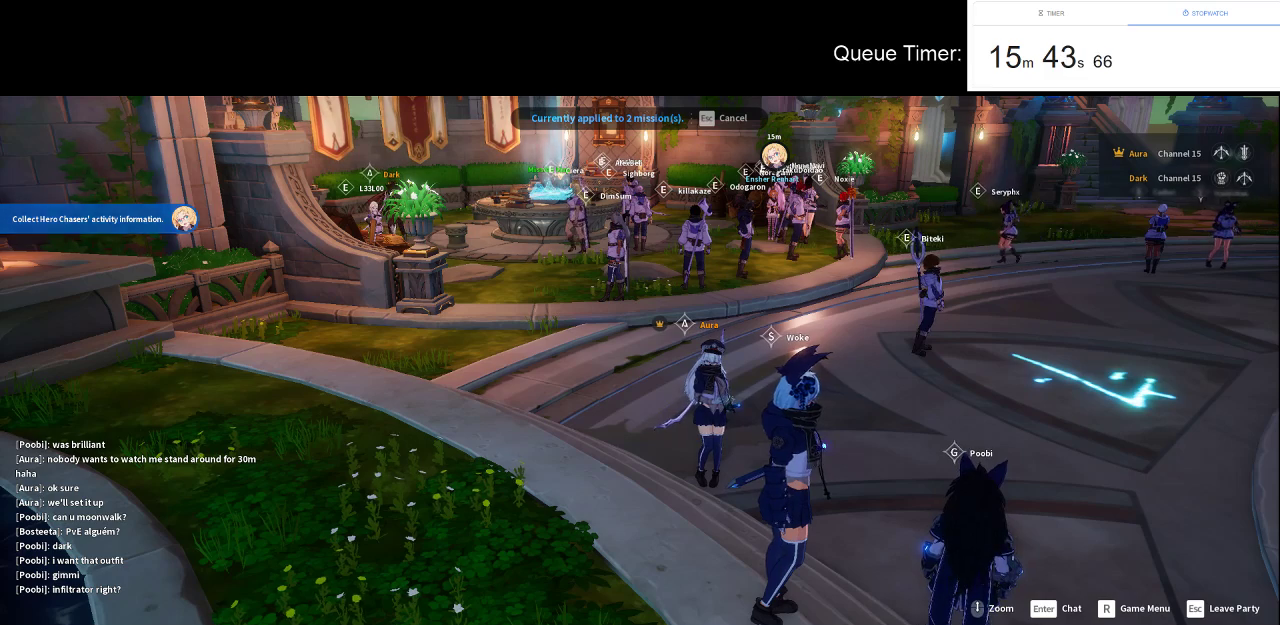
{"keys": [], "mouse": [], "events": [[150, "mouse_left", "down"], [283, "mouse_left", "up"]]}
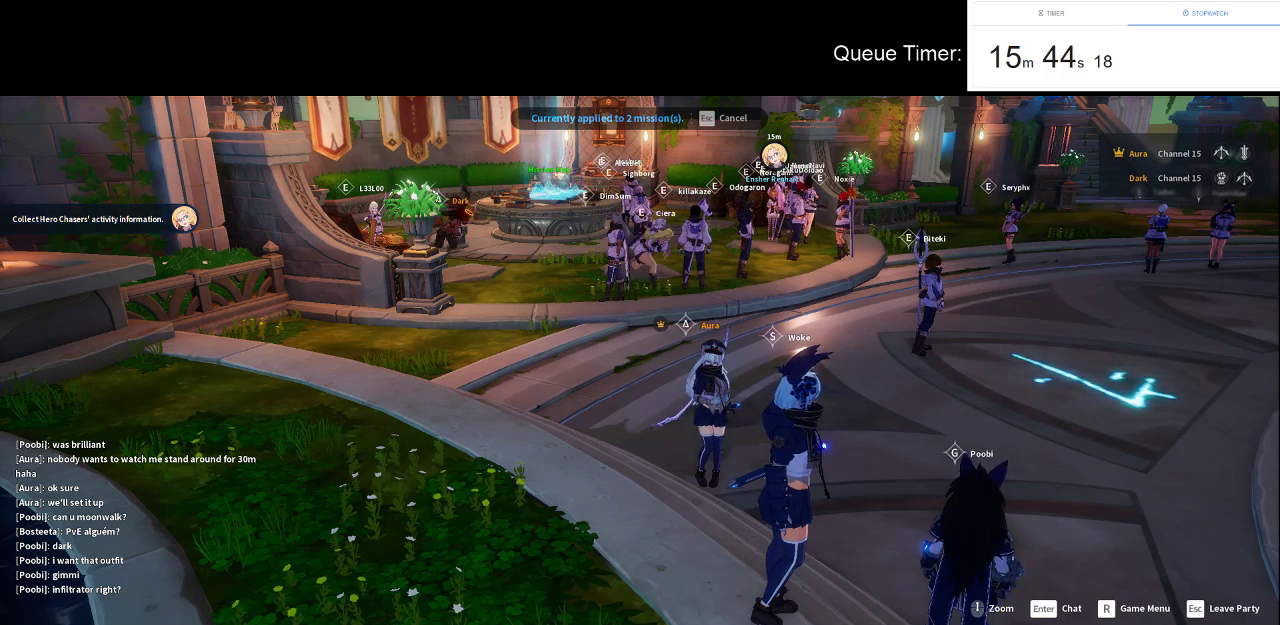
{"keys": [], "mouse": [], "events": []}
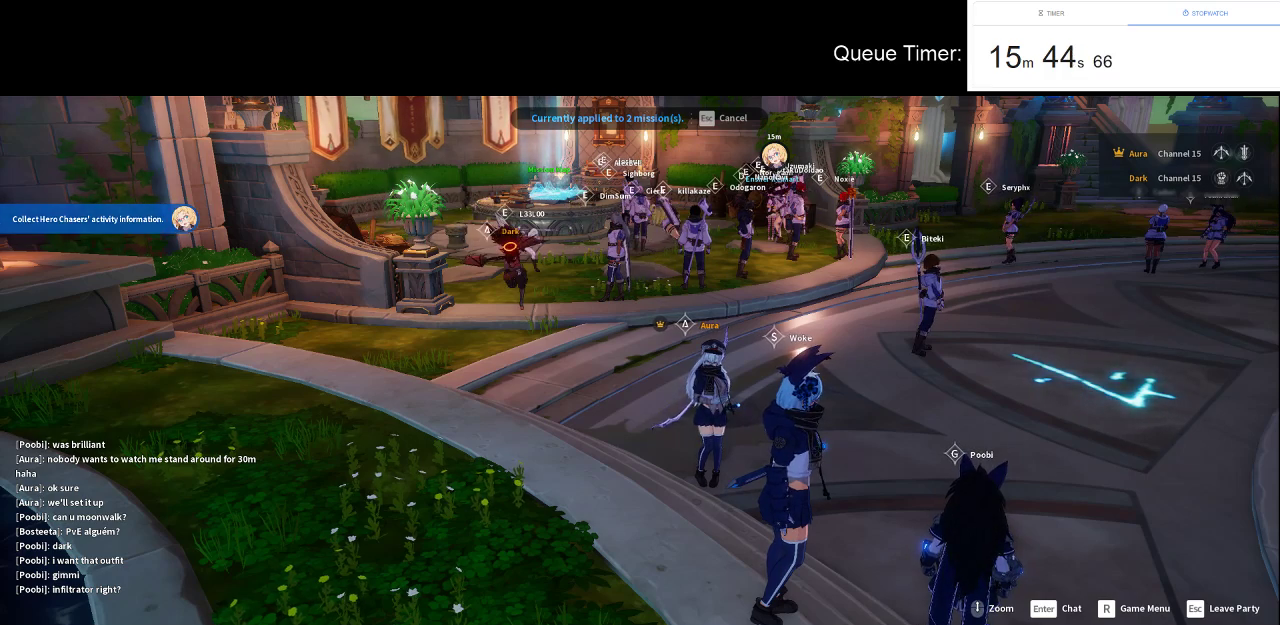
{"keys": ["tab"], "mouse": [], "events": [[500, "tab", "down"]]}
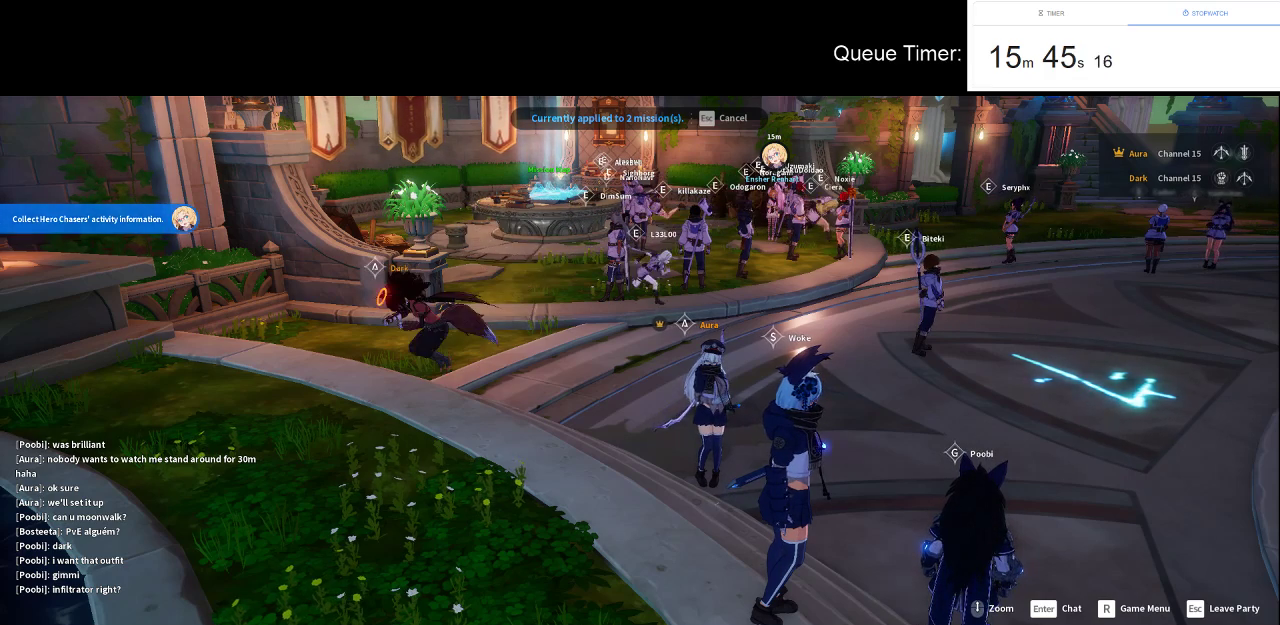
{"keys": [], "mouse": [], "events": [[100, "tab", "up"]]}